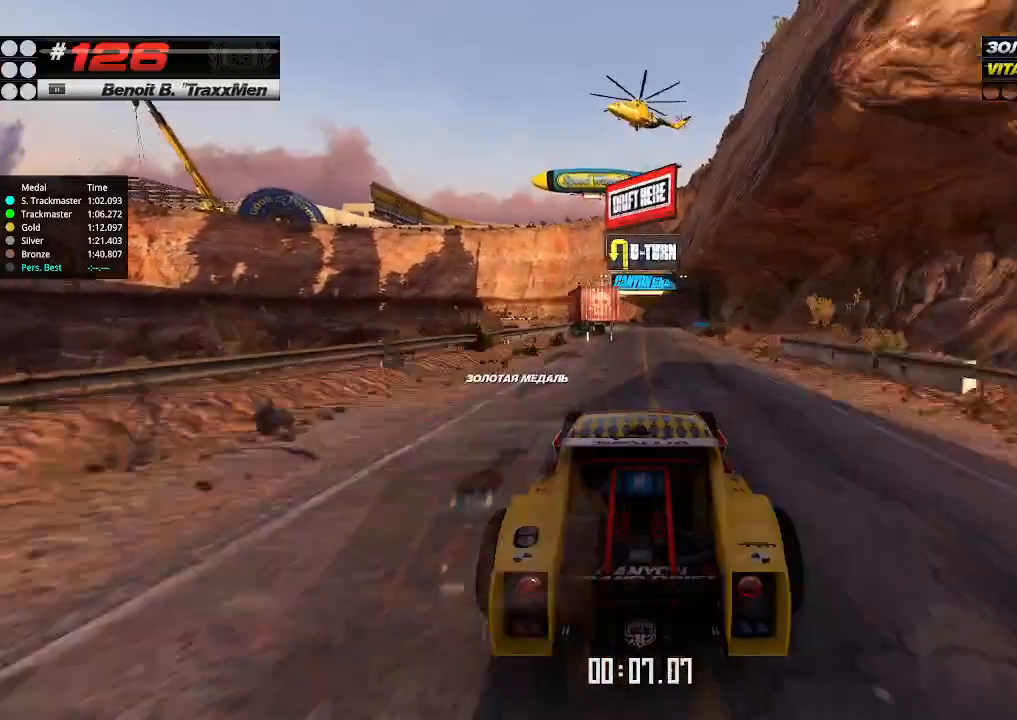
Gameplay with keyboard; each line is a JSON object with the keys held at the frame after it. "events" lists presses ("down") and releases ("up") of "down", "left", "right" and "up" between this image and that frame as [ms after this image, input, new state], when the widget could be followed in between. No other keys are recorded. Mouse input is not recorded.
{"keys": ["up"], "events": []}
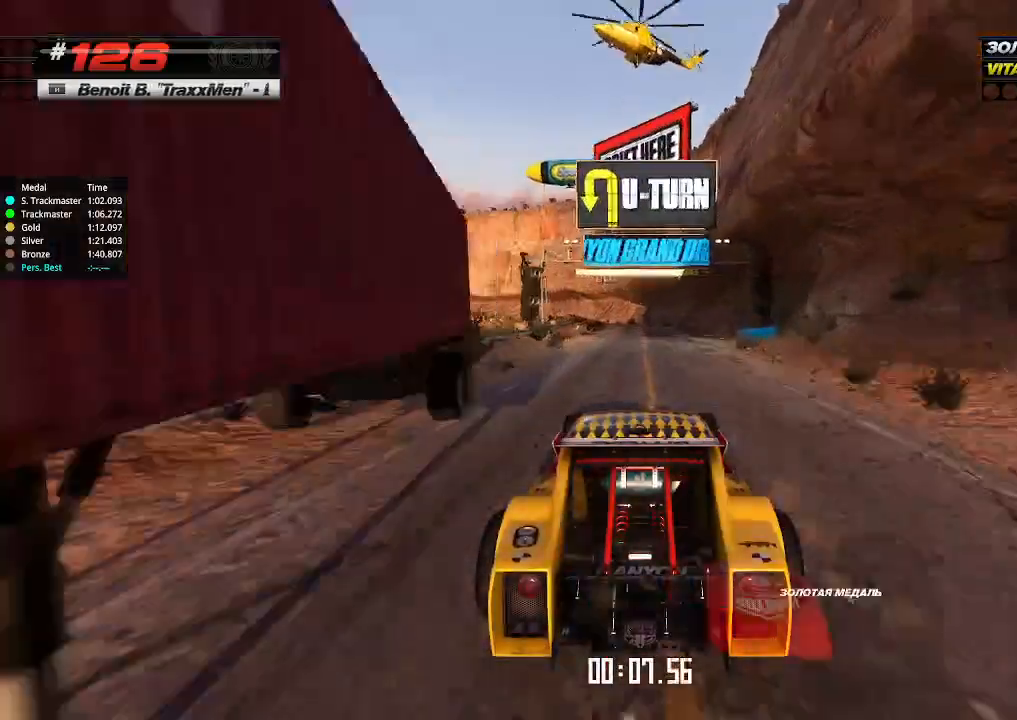
{"keys": ["up"], "events": []}
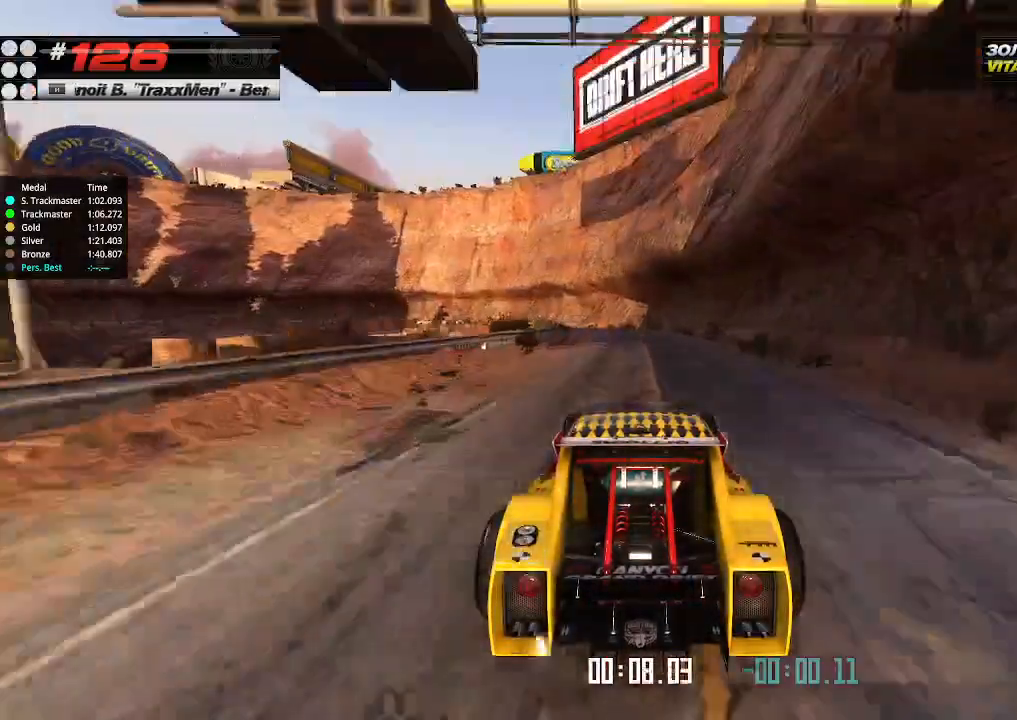
{"keys": ["up"], "events": [[34, "down", "down"], [34, "left", "down"], [200, "down", "up"], [267, "left", "up"], [300, "left", "down"], [434, "left", "up"]]}
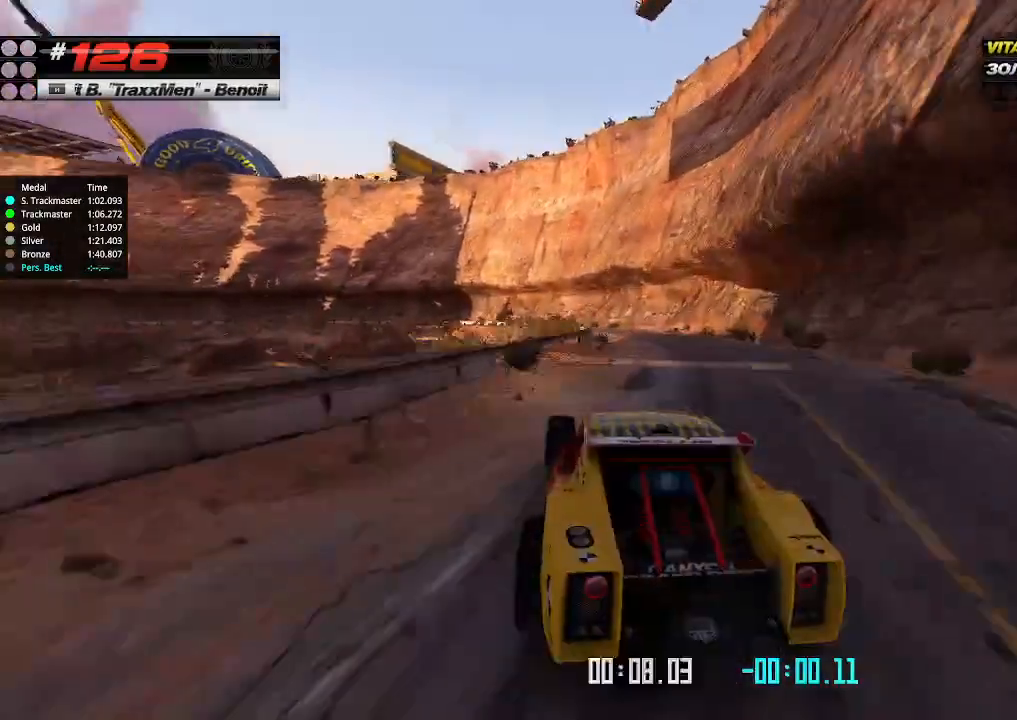
{"keys": ["up"], "events": []}
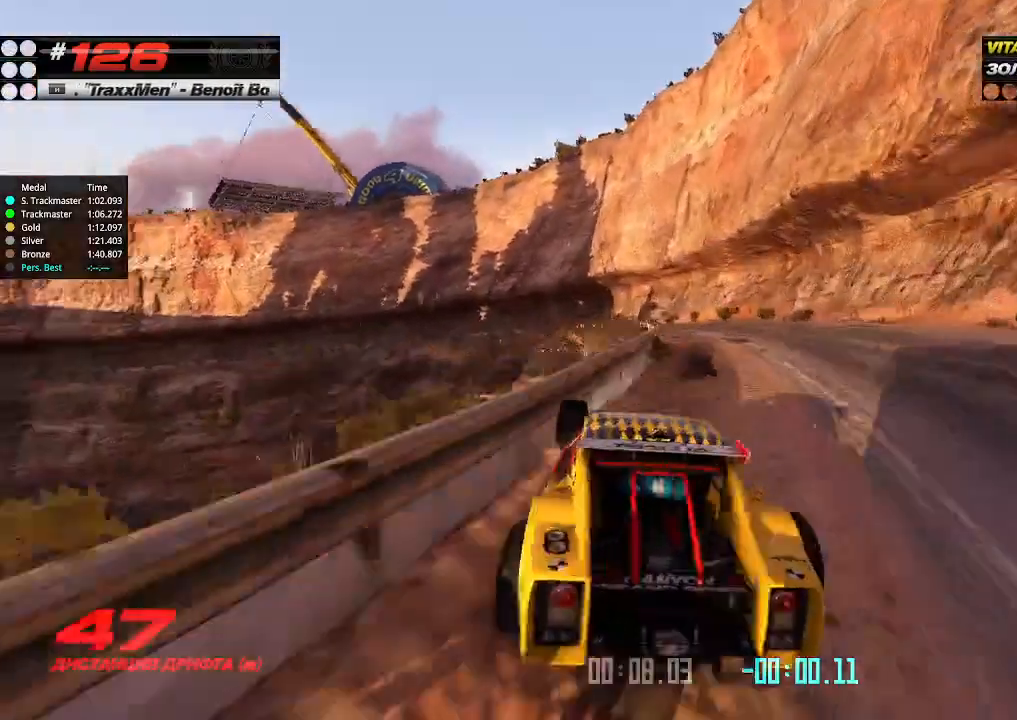
{"keys": ["up"], "events": [[300, "up", "up"], [367, "up", "down"]]}
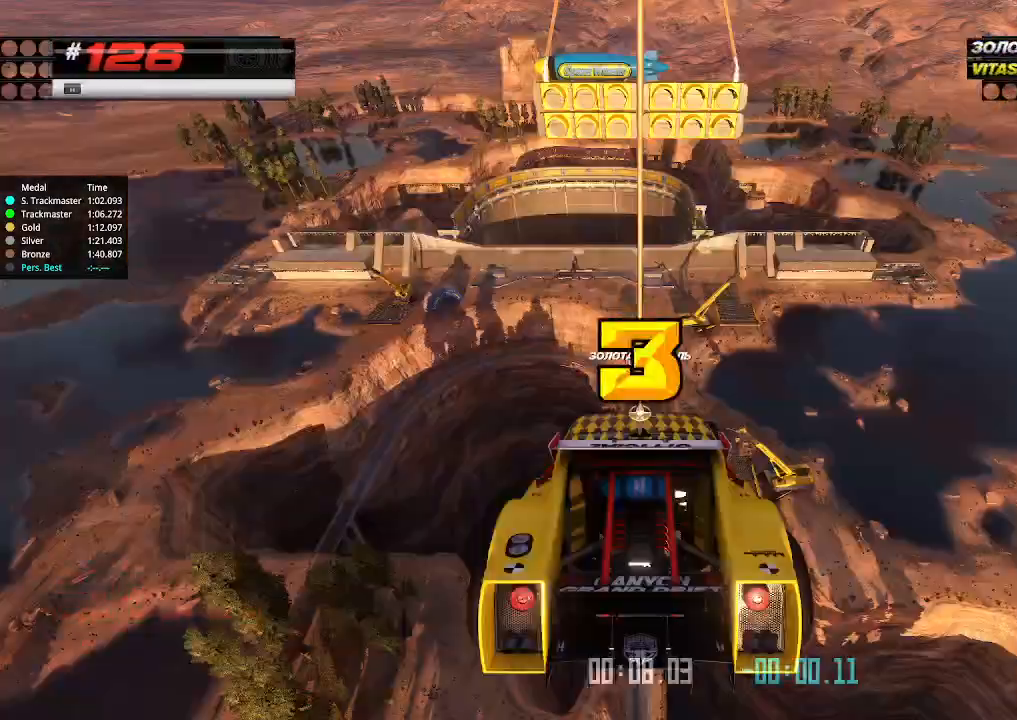
{"keys": ["up"], "events": []}
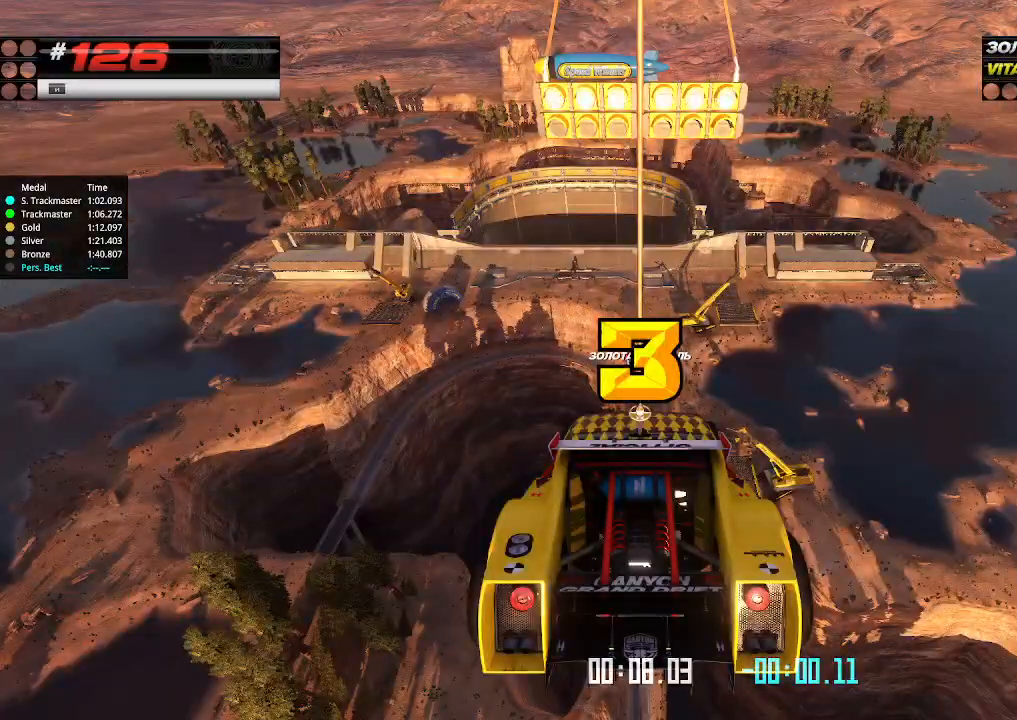
{"keys": ["up"], "events": []}
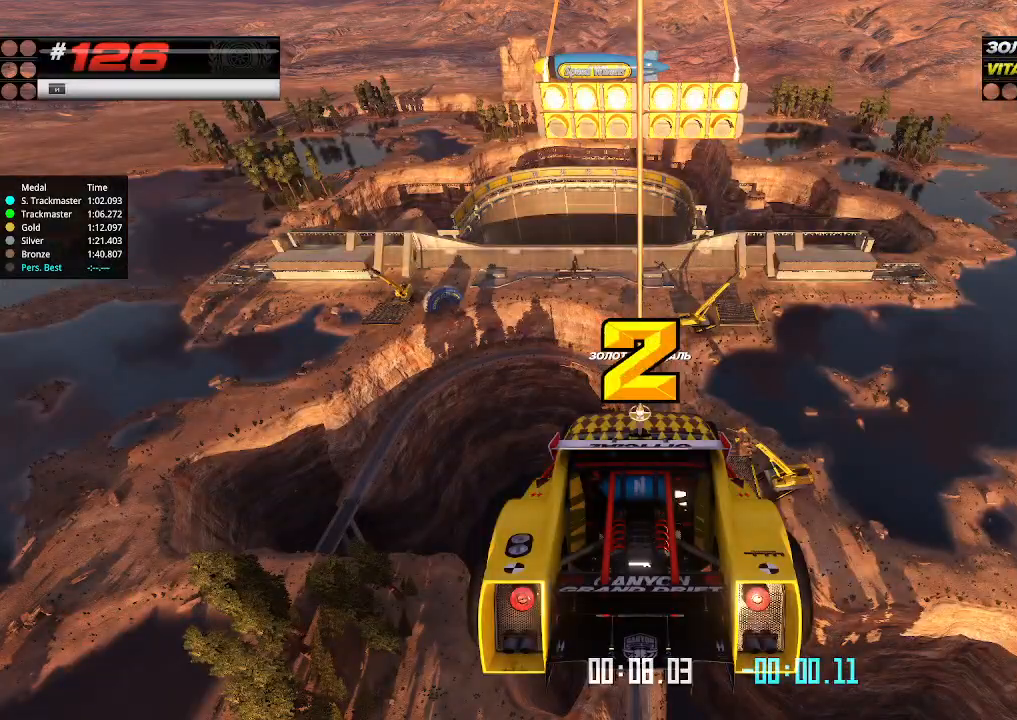
{"keys": ["up"], "events": []}
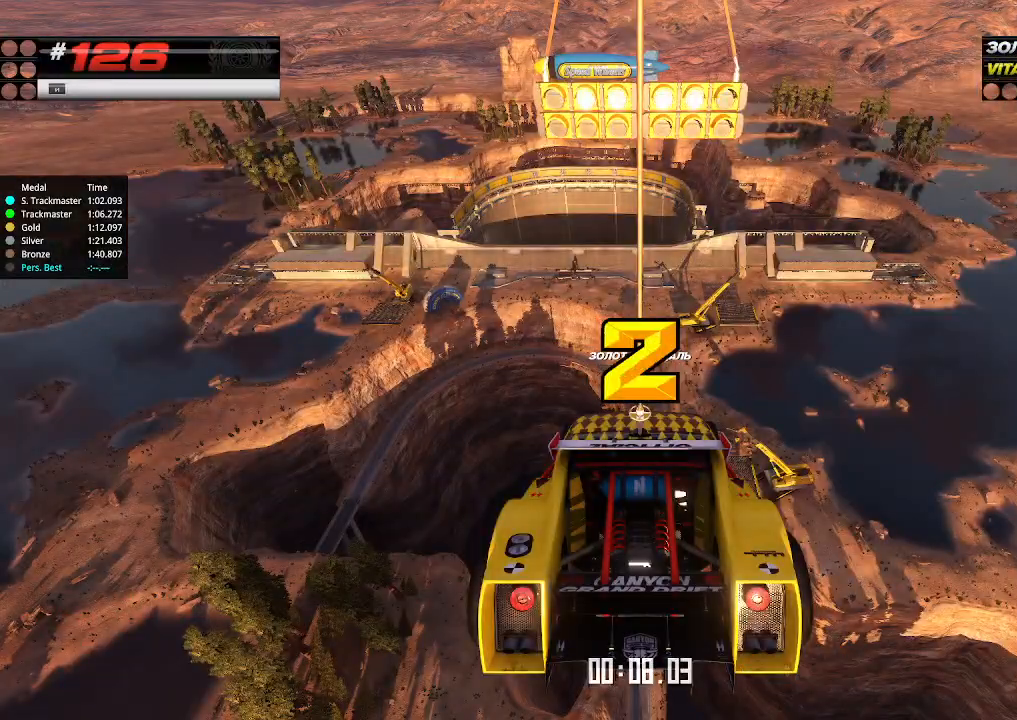
{"keys": ["up"], "events": []}
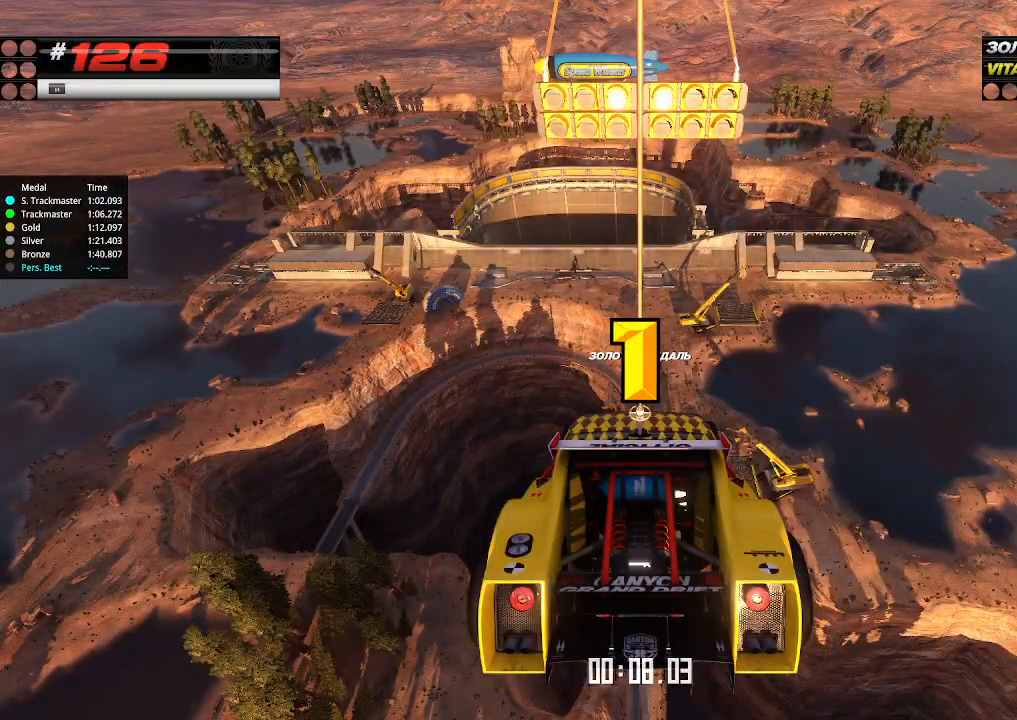
{"keys": ["up"], "events": []}
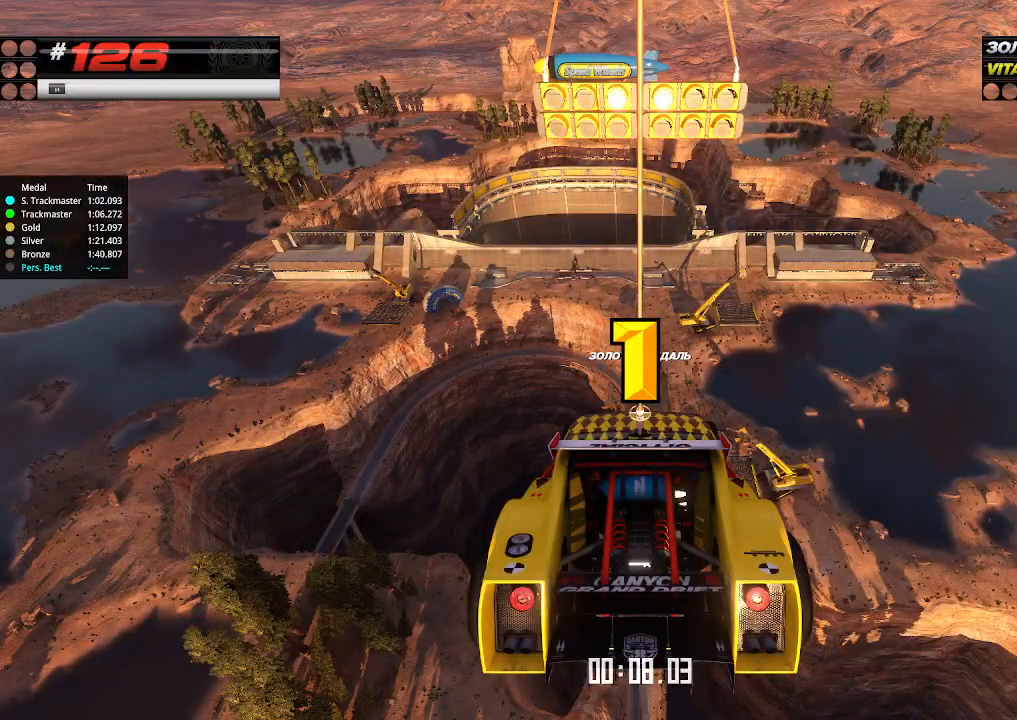
{"keys": ["up"], "events": [[334, "up", "up"], [367, "up", "down"]]}
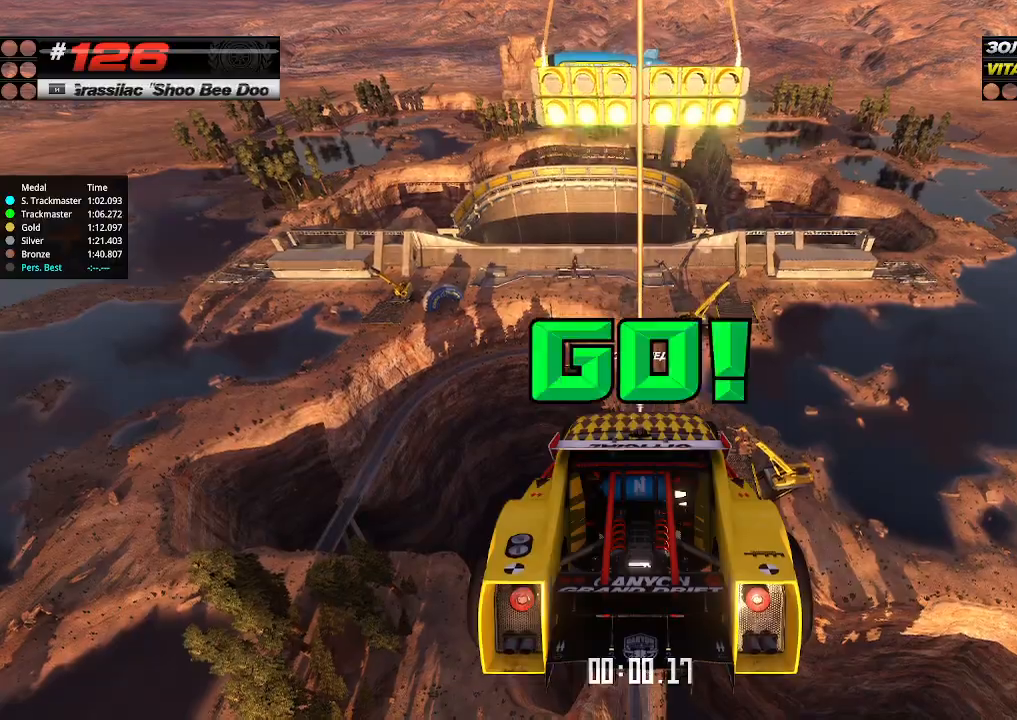
{"keys": ["up"], "events": []}
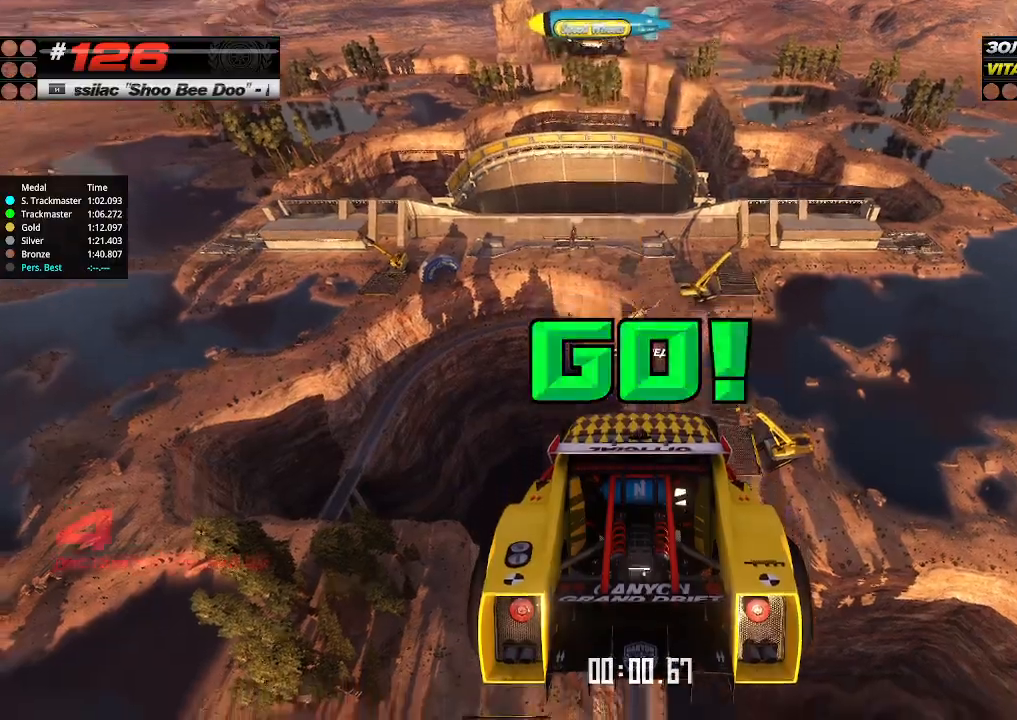
{"keys": ["up"], "events": []}
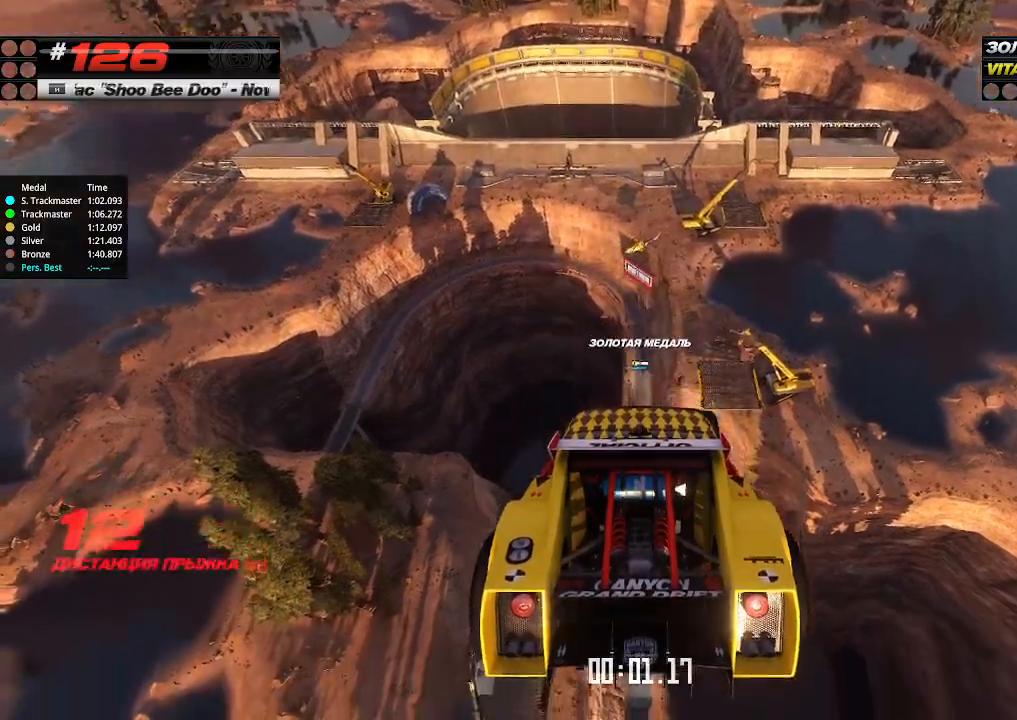
{"keys": ["up"], "events": []}
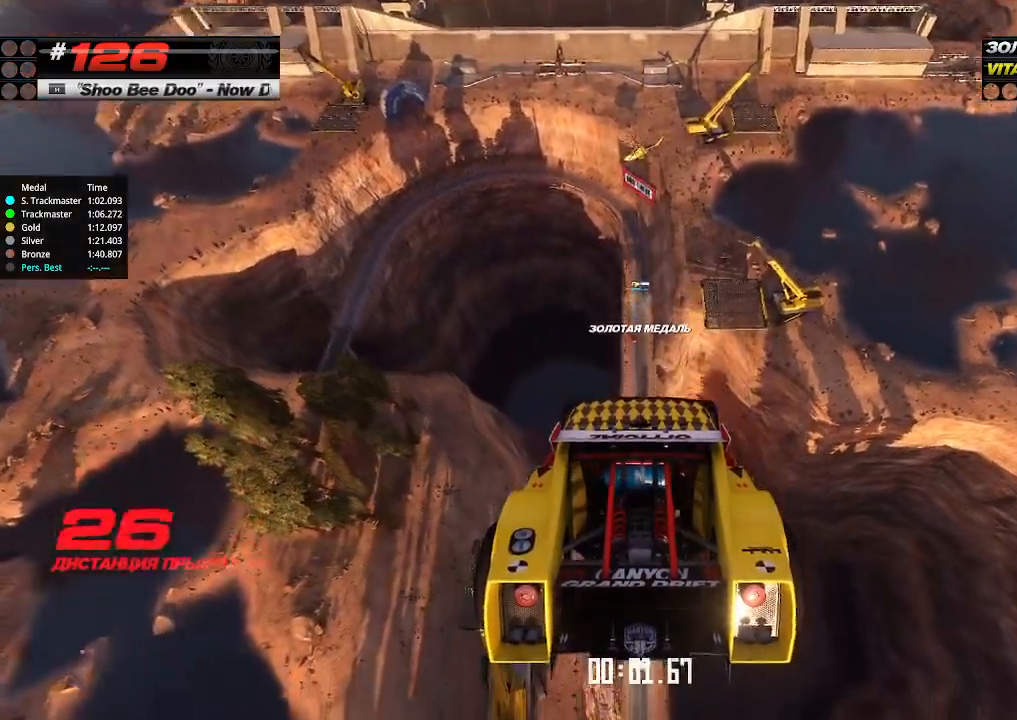
{"keys": ["up"], "events": []}
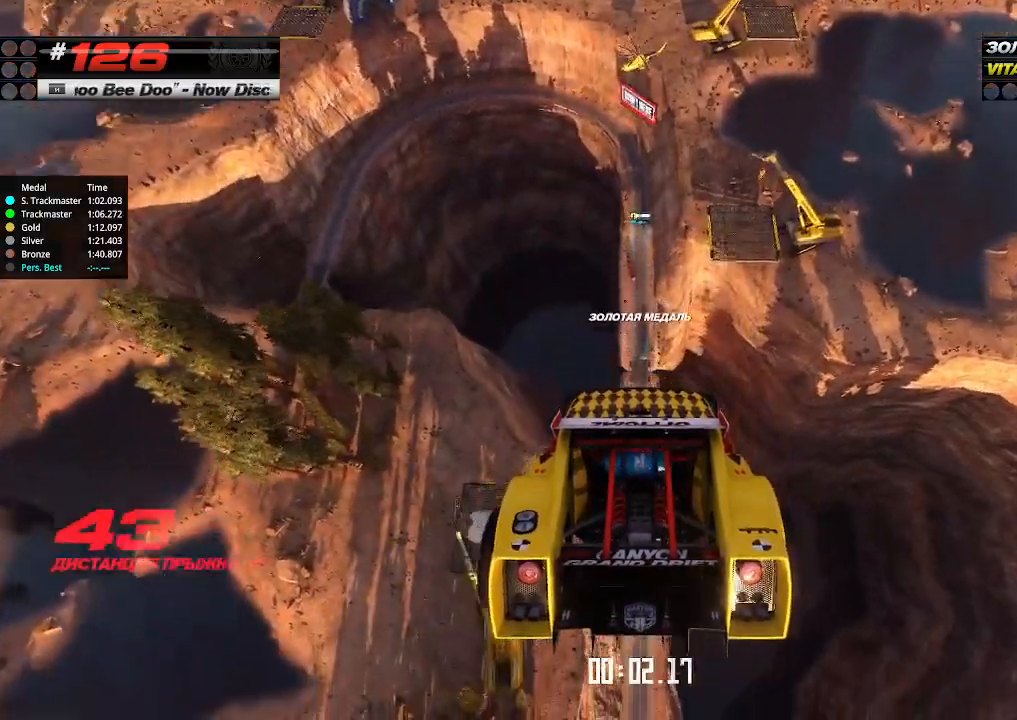
{"keys": ["up"], "events": []}
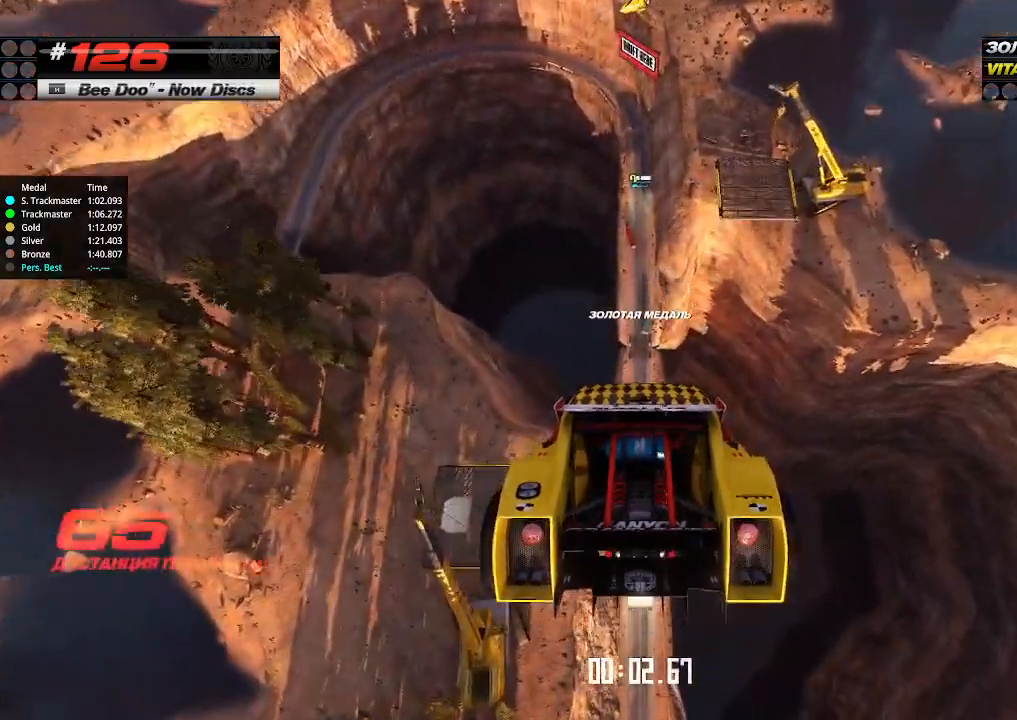
{"keys": ["up"], "events": []}
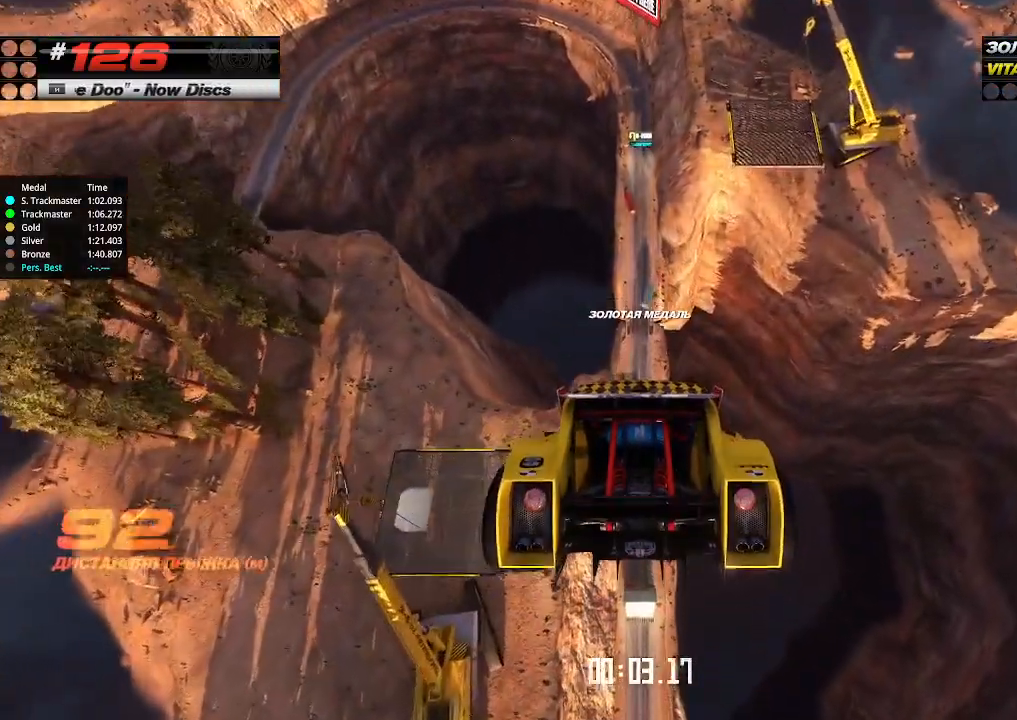
{"keys": ["up"], "events": []}
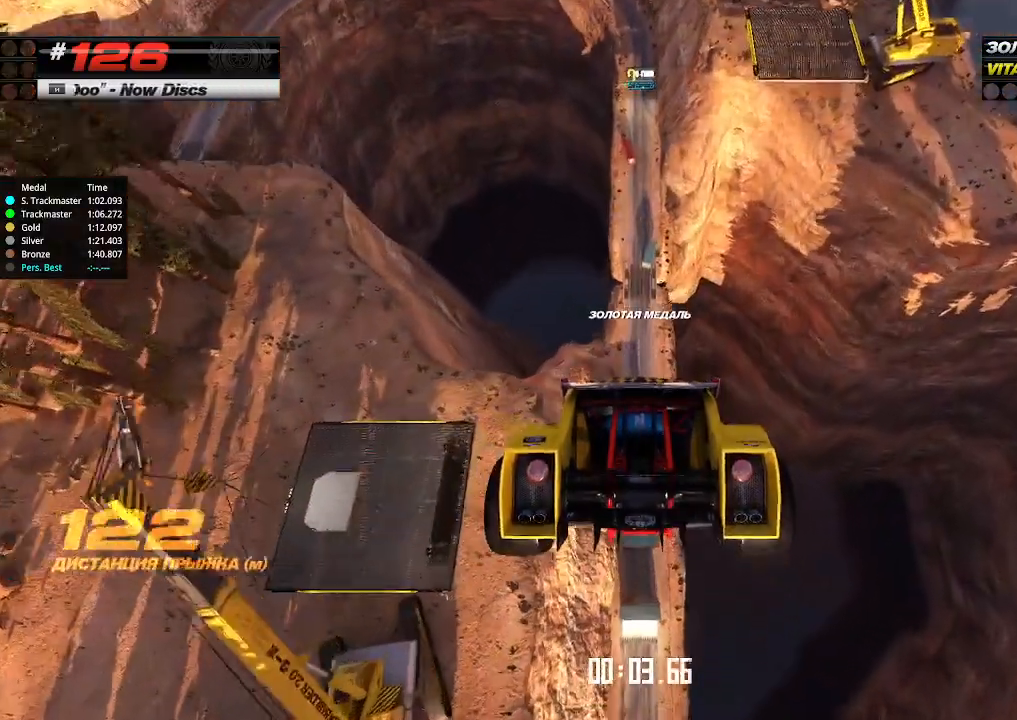
{"keys": ["up"], "events": []}
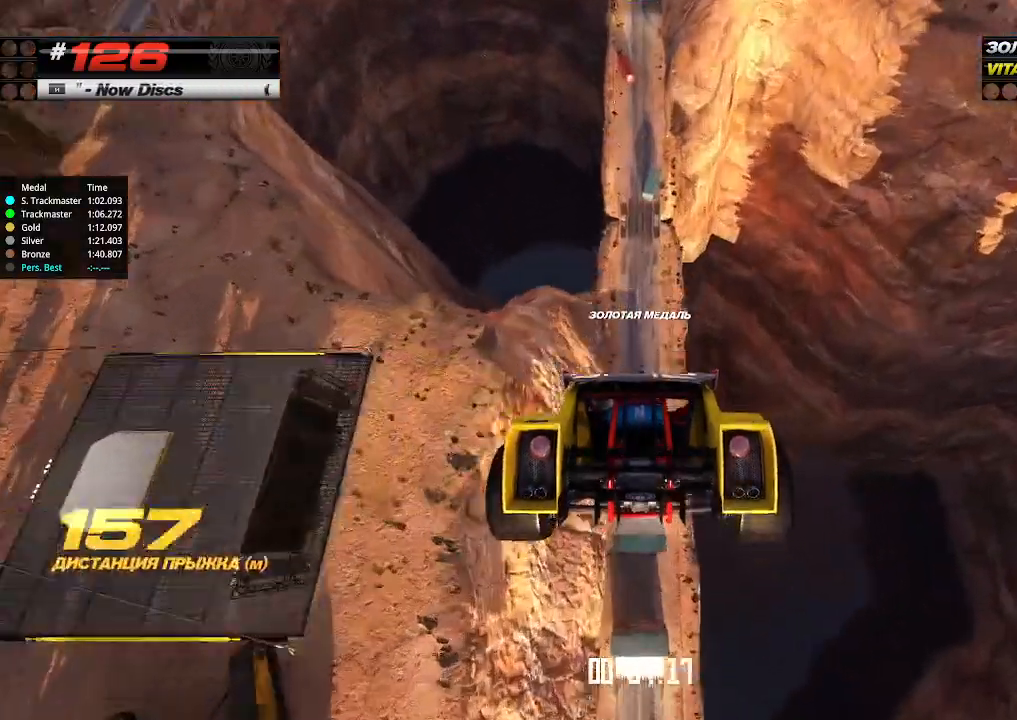
{"keys": ["up"], "events": []}
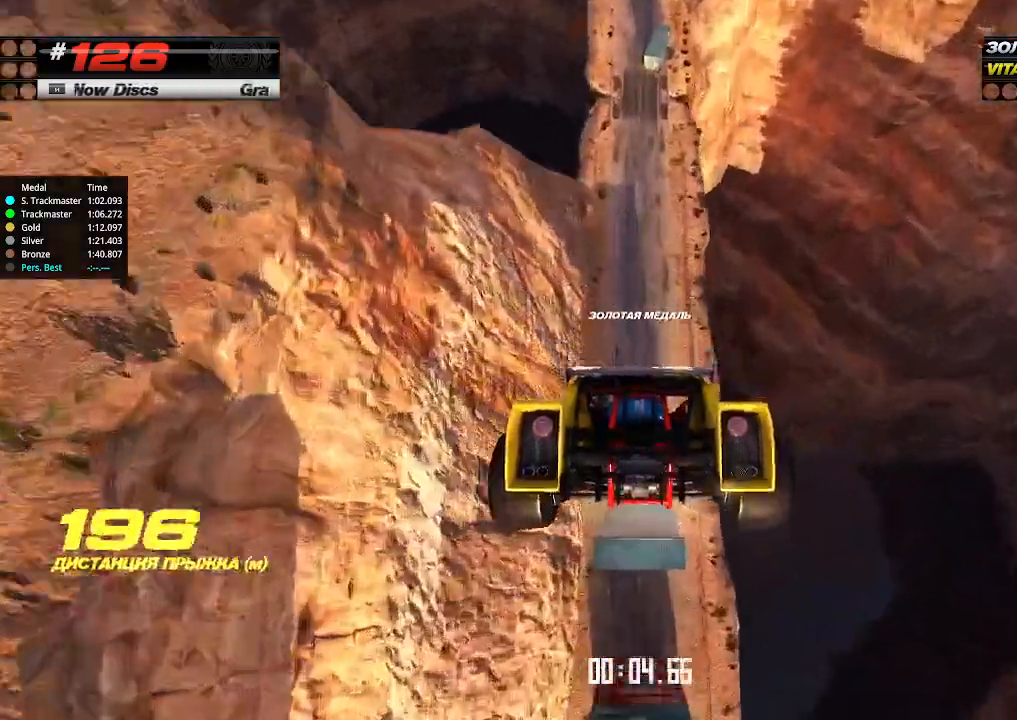
{"keys": ["up"], "events": []}
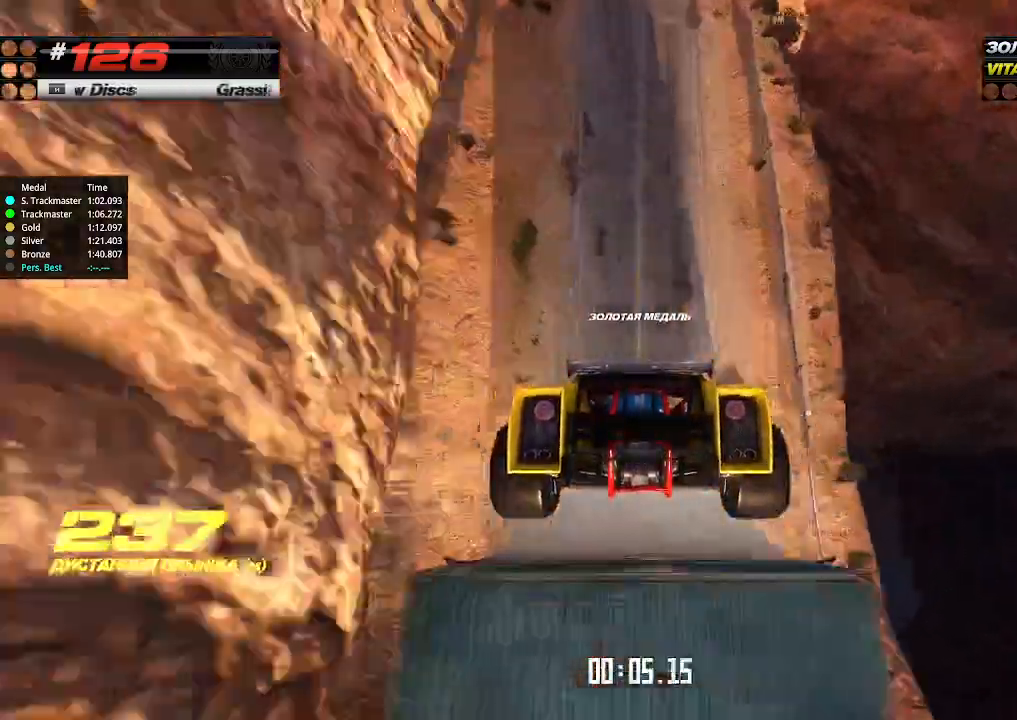
{"keys": ["up"], "events": []}
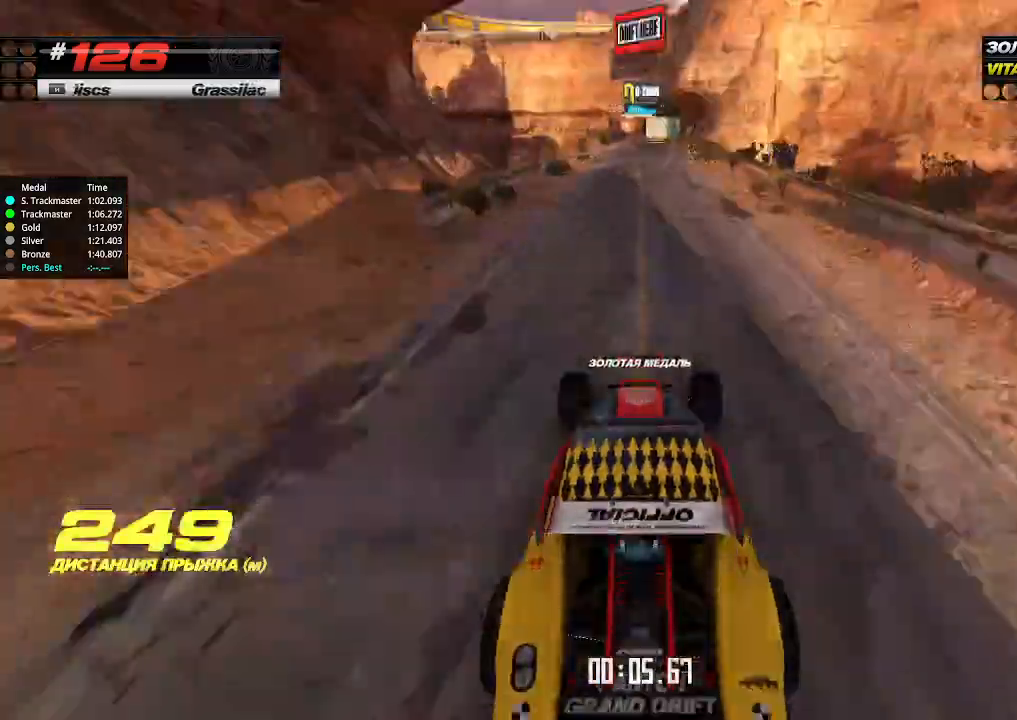
{"keys": ["up"], "events": []}
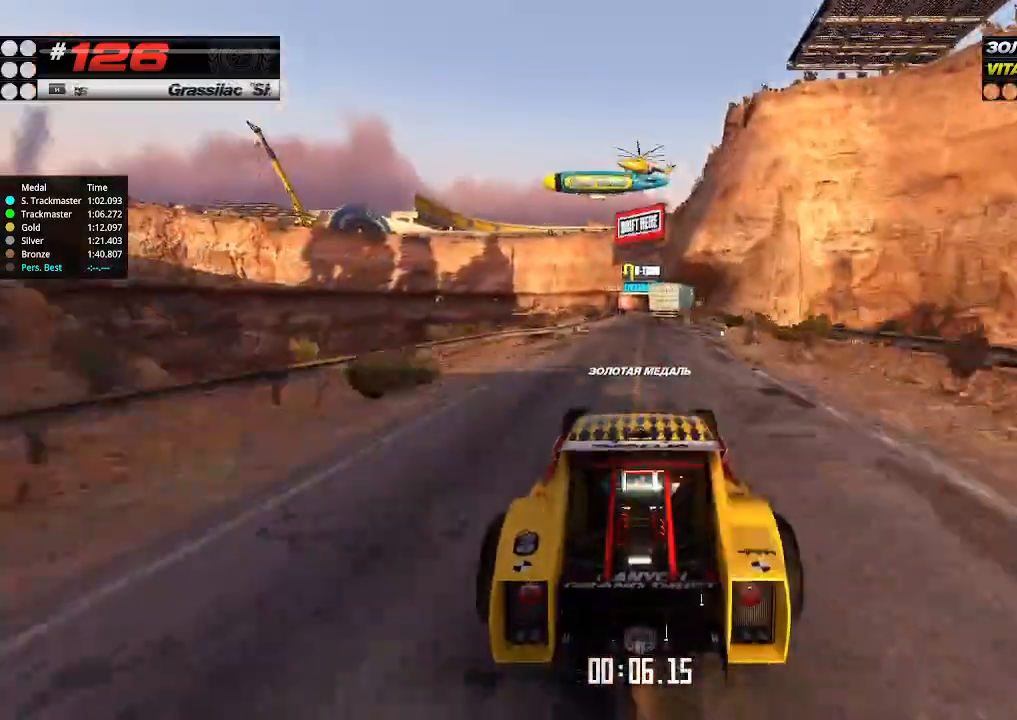
{"keys": ["up"], "events": []}
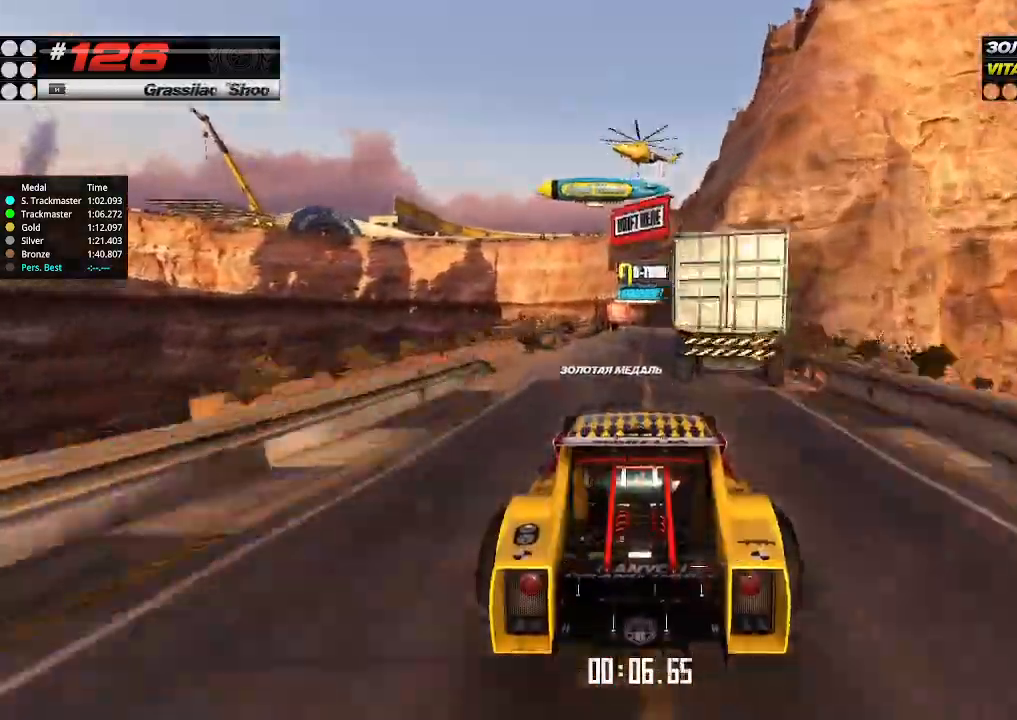
{"keys": ["up"], "events": []}
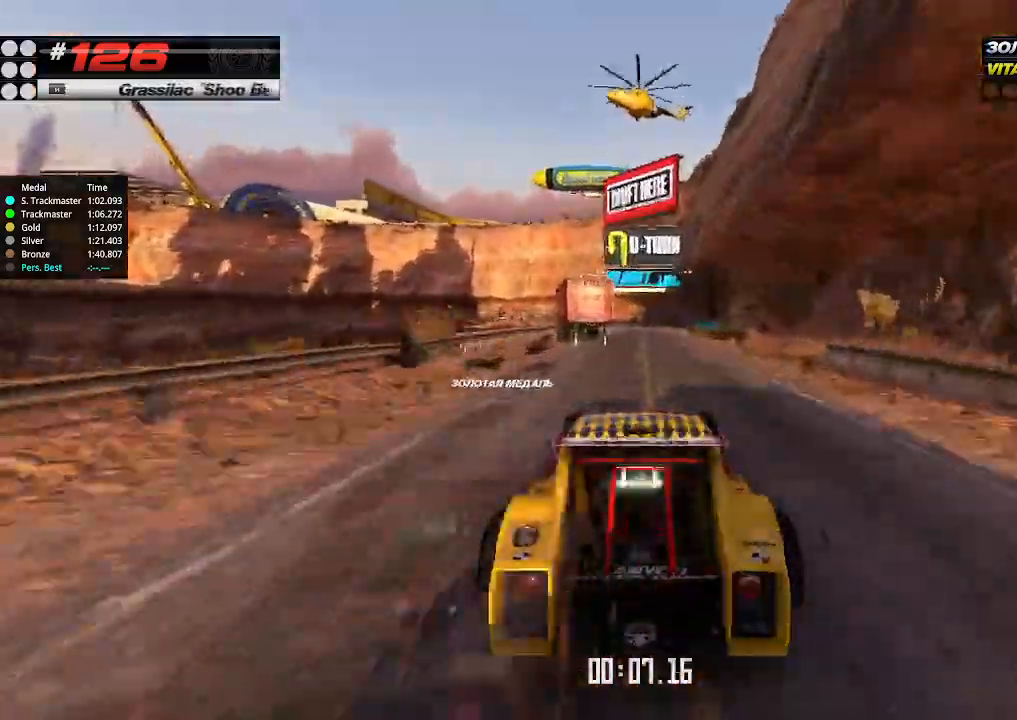
{"keys": ["up"], "events": [[134, "right", "down"], [234, "right", "up"]]}
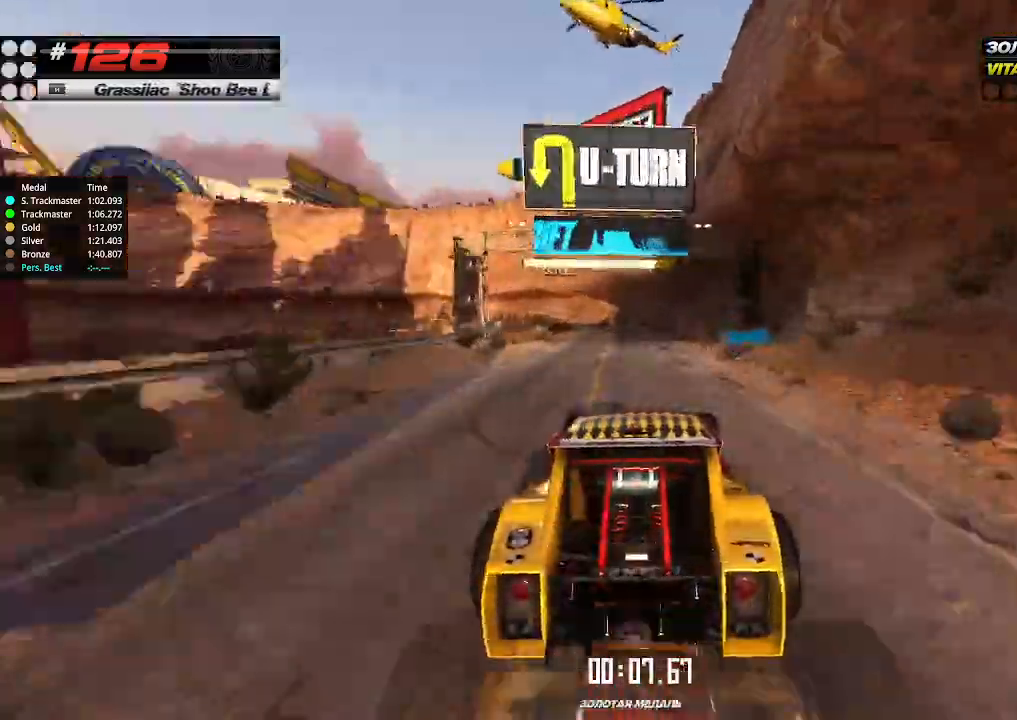
{"keys": ["up"], "events": [[200, "down", "down"], [234, "left", "down"], [367, "down", "up"], [400, "left", "up"]]}
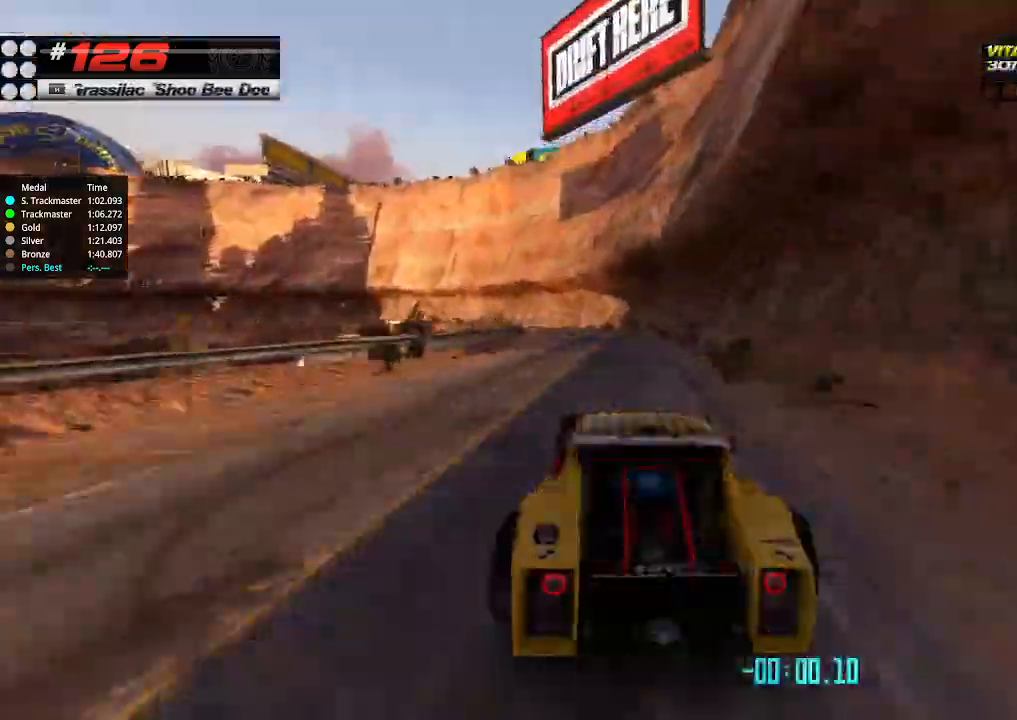
{"keys": ["up"], "events": [[100, "left", "down"], [167, "down", "down"], [234, "down", "up"], [300, "left", "up"]]}
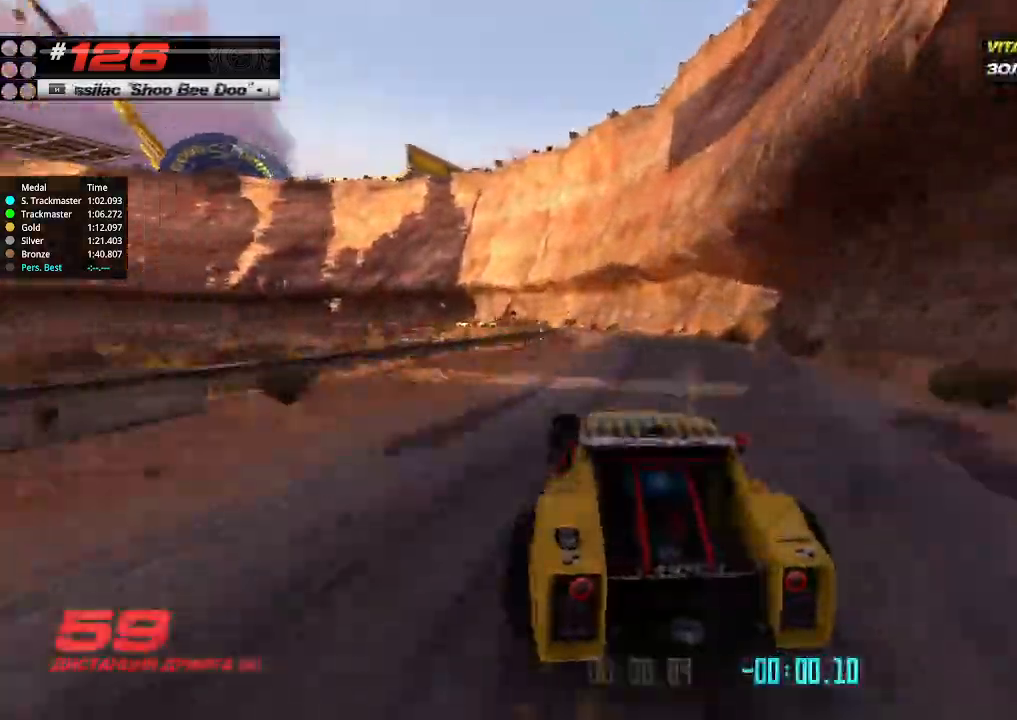
{"keys": ["up"], "events": [[367, "left", "down"], [434, "left", "up"]]}
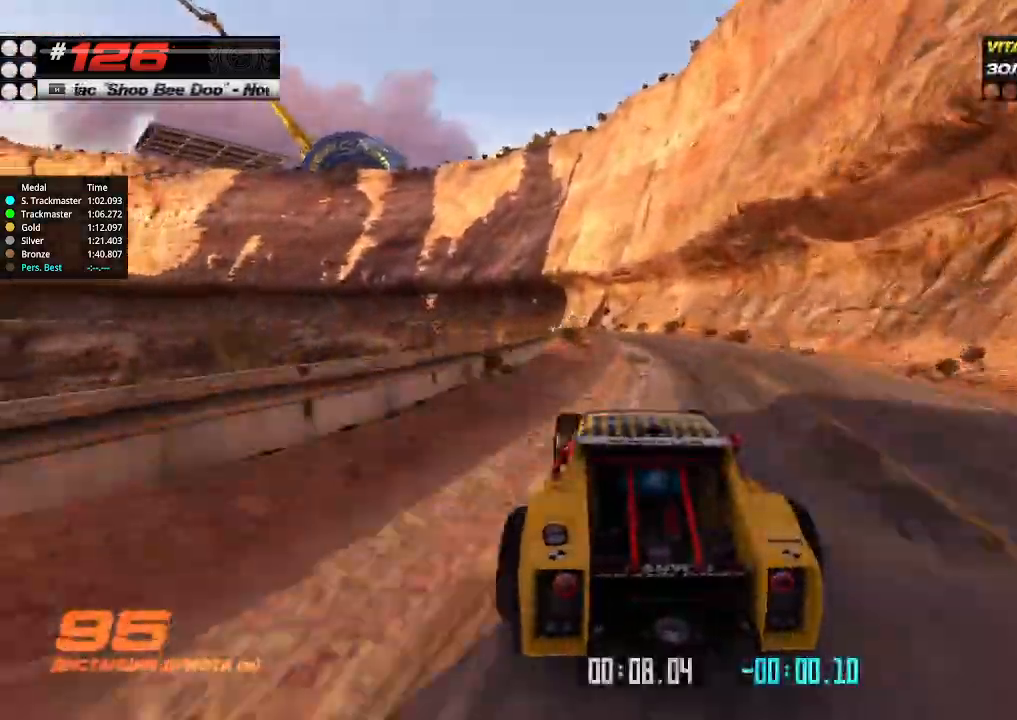
{"keys": ["left", "up"], "events": [[67, "left", "down"], [167, "left", "up"], [267, "left", "down"], [334, "left", "up"], [500, "left", "down"]]}